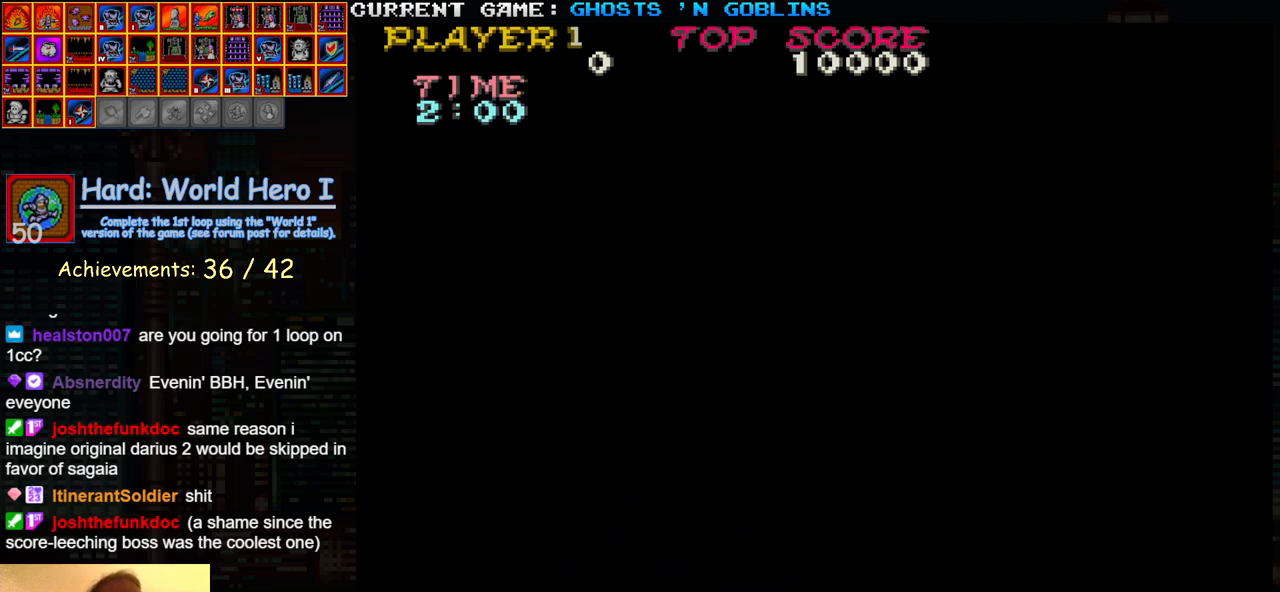
Gameplay with a controller (arcade stick); each line is a JSON object with the inputs held at the frame after it. "events" lists button and stick changes between this image and that frame as [ms after this image, input, new state], when the widget could be followed in between. Not read: L3 R3.
{"buttons": [], "left_stick": "right", "events": [[433, "left_stick", "right"]]}
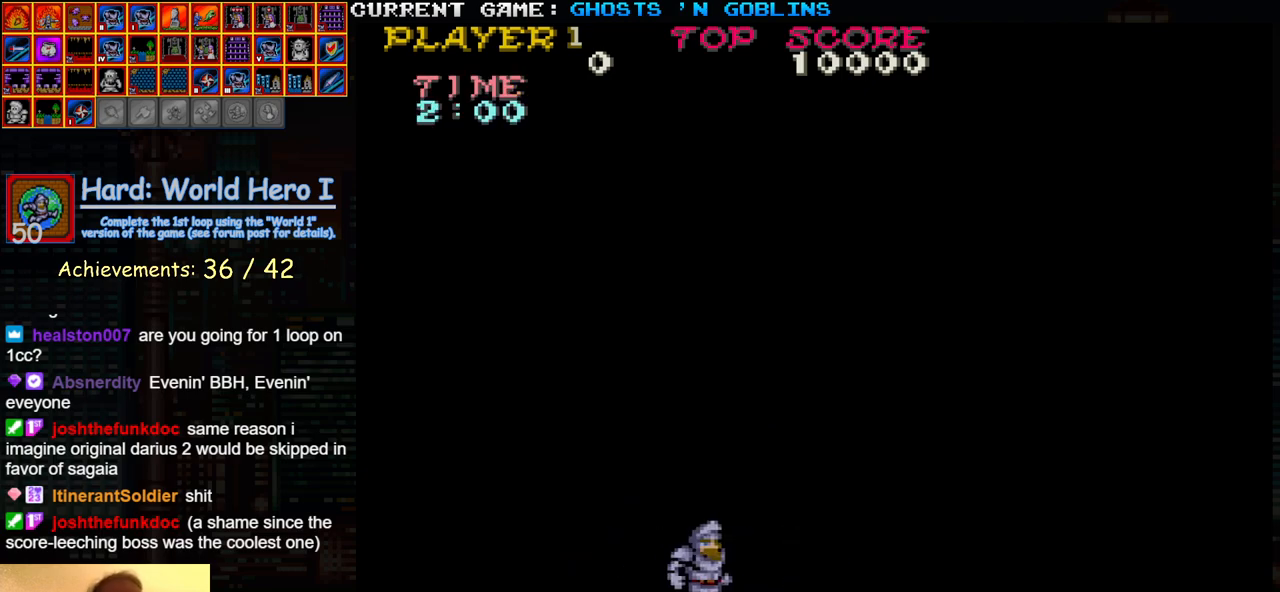
{"buttons": [], "left_stick": "right", "events": []}
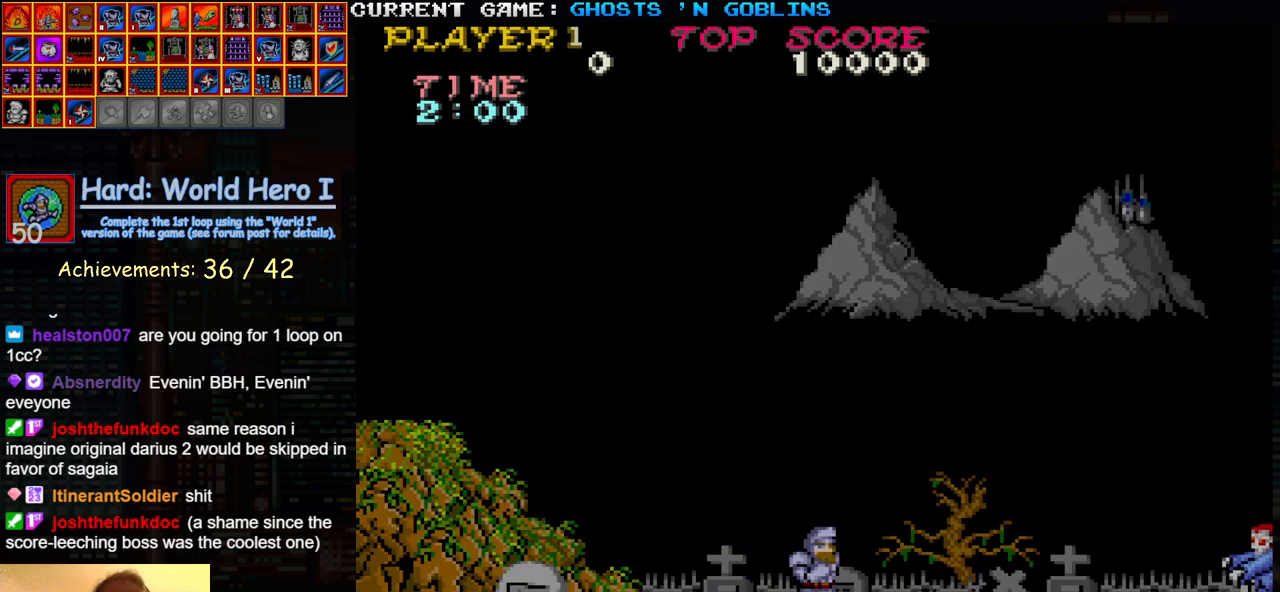
{"buttons": [], "left_stick": "right", "events": [[267, "SQUARE", "down"], [383, "SQUARE", "up"]]}
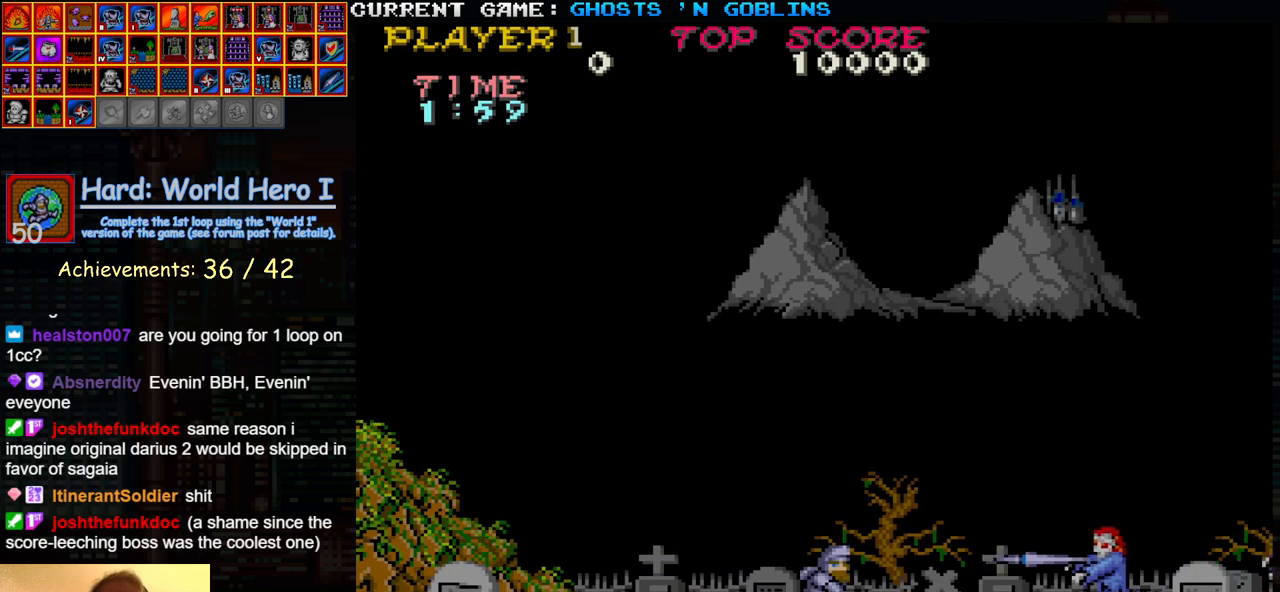
{"buttons": [], "left_stick": "right", "events": []}
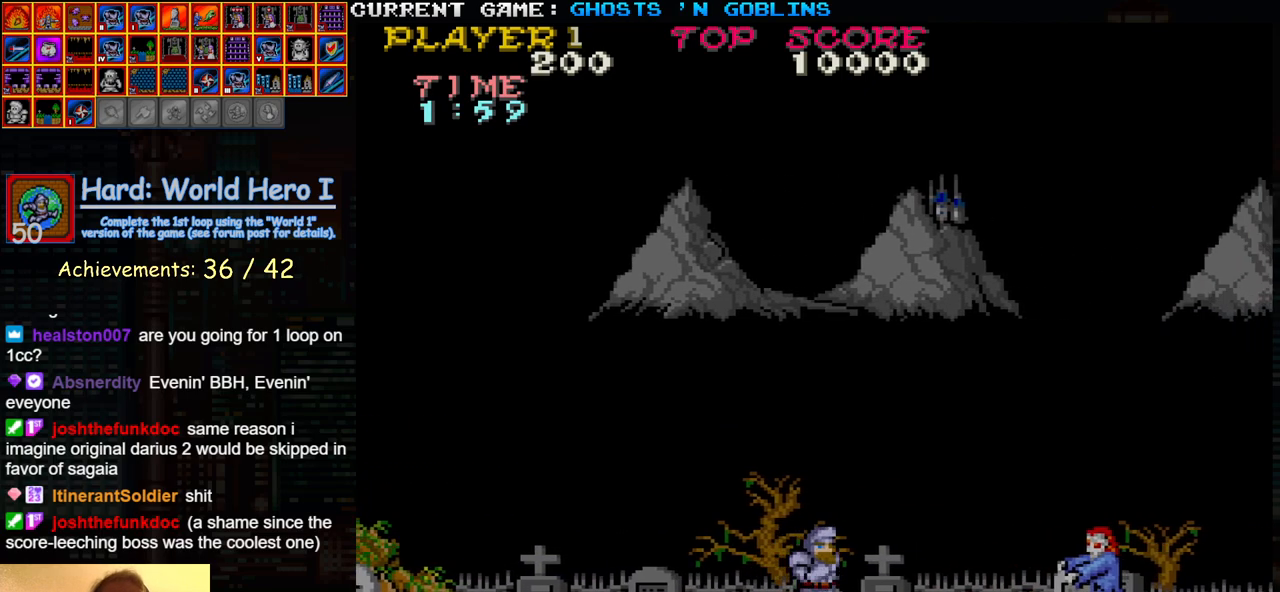
{"buttons": [], "left_stick": "right", "events": [[283, "SQUARE", "down"], [367, "SQUARE", "up"]]}
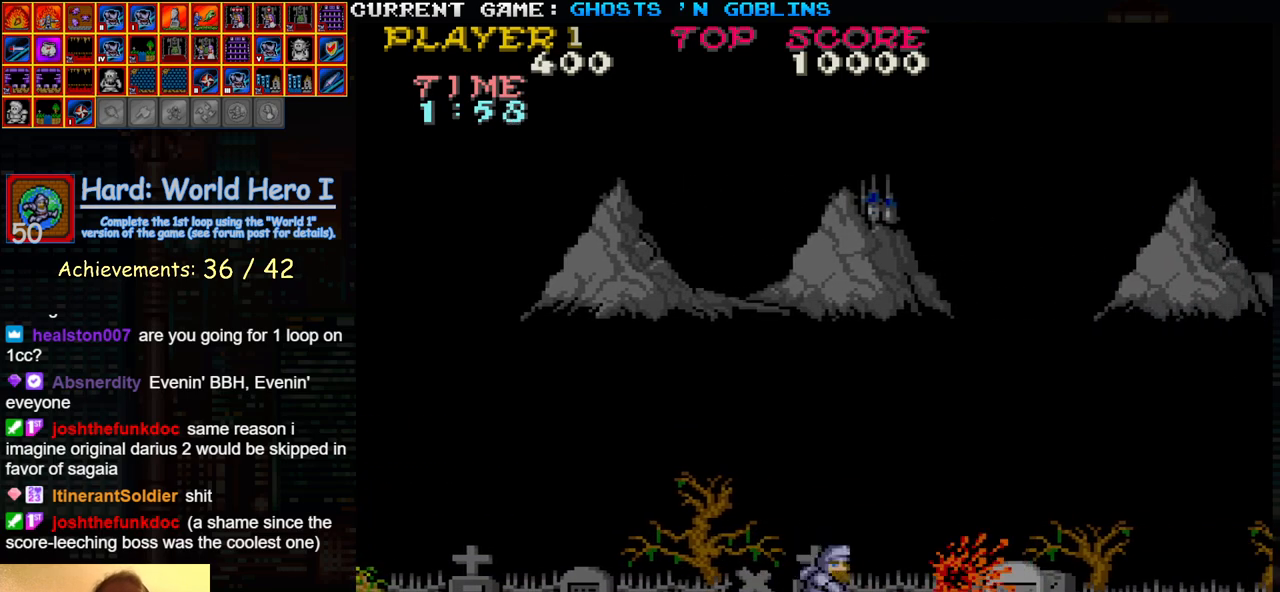
{"buttons": [], "left_stick": "right", "events": []}
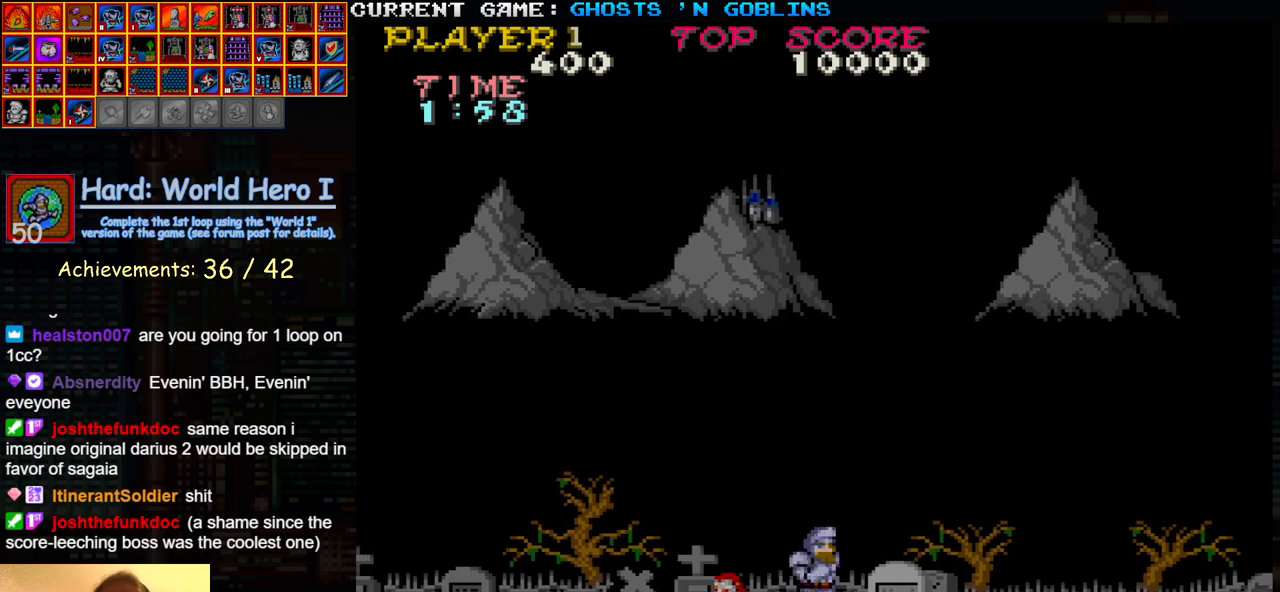
{"buttons": [], "left_stick": "right", "events": [[100, "TRIANGLE", "down"], [167, "SQUARE", "down"], [200, "TRIANGLE", "up"], [233, "SQUARE", "up"]]}
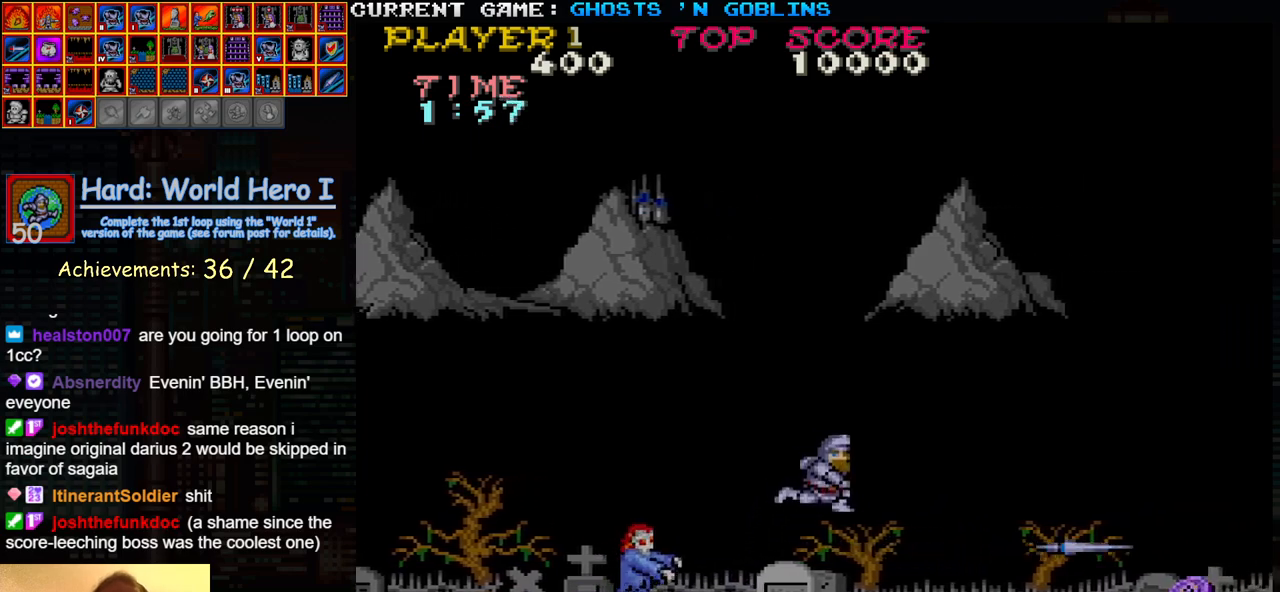
{"buttons": [], "left_stick": "right", "events": []}
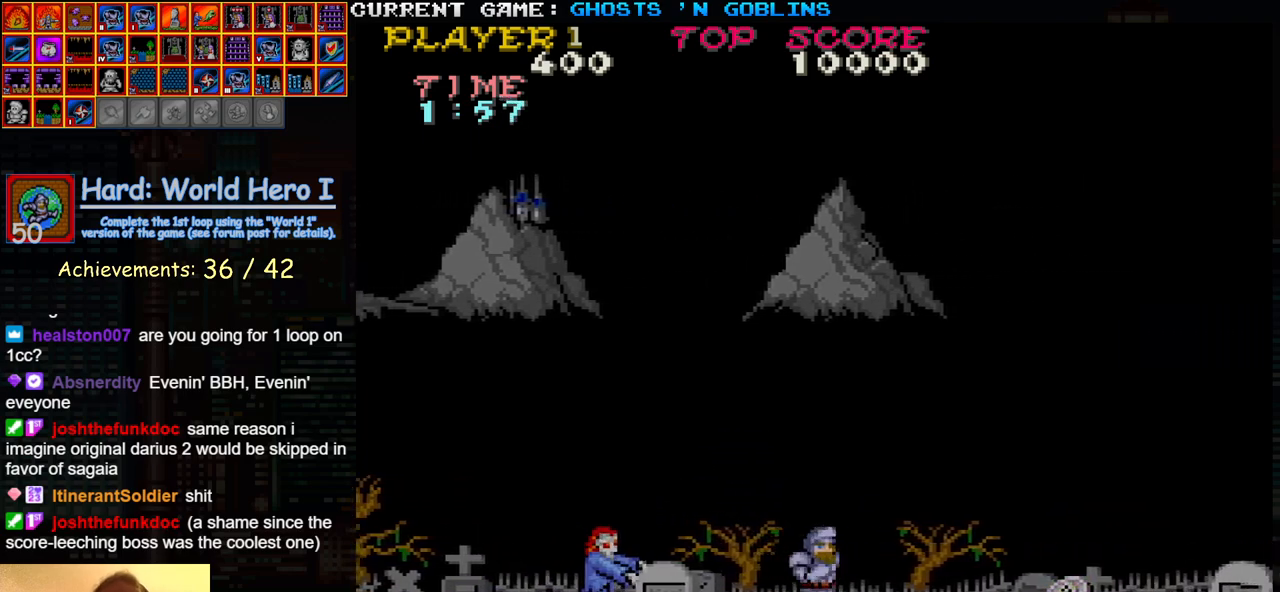
{"buttons": [], "left_stick": "right", "events": []}
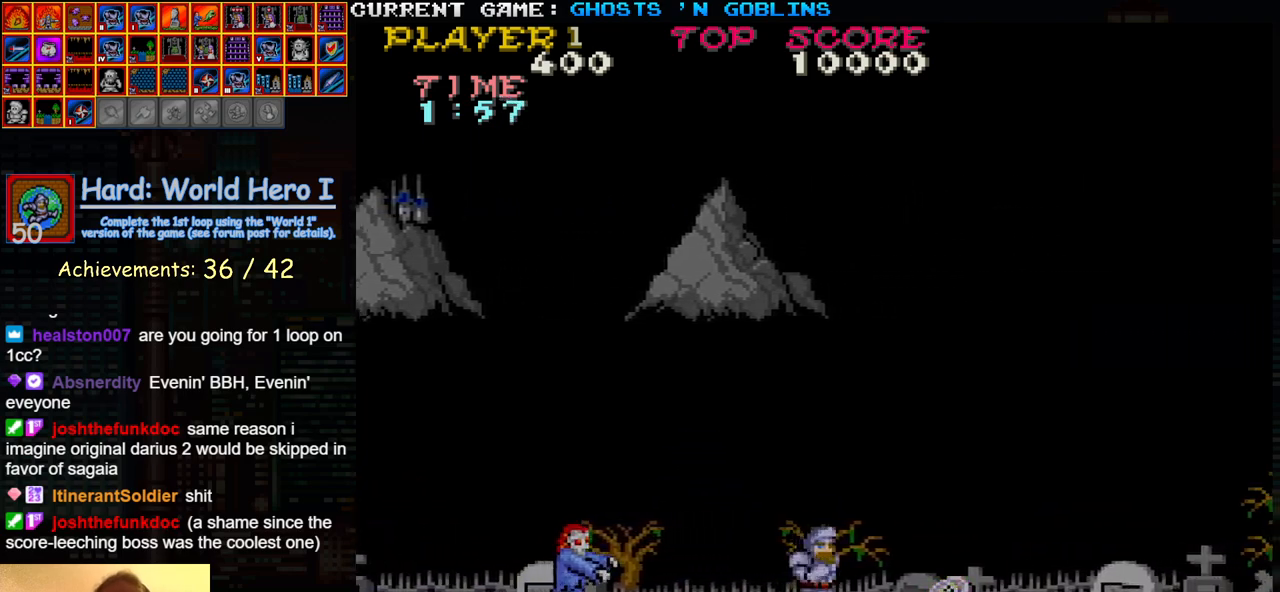
{"buttons": [], "left_stick": "right", "events": []}
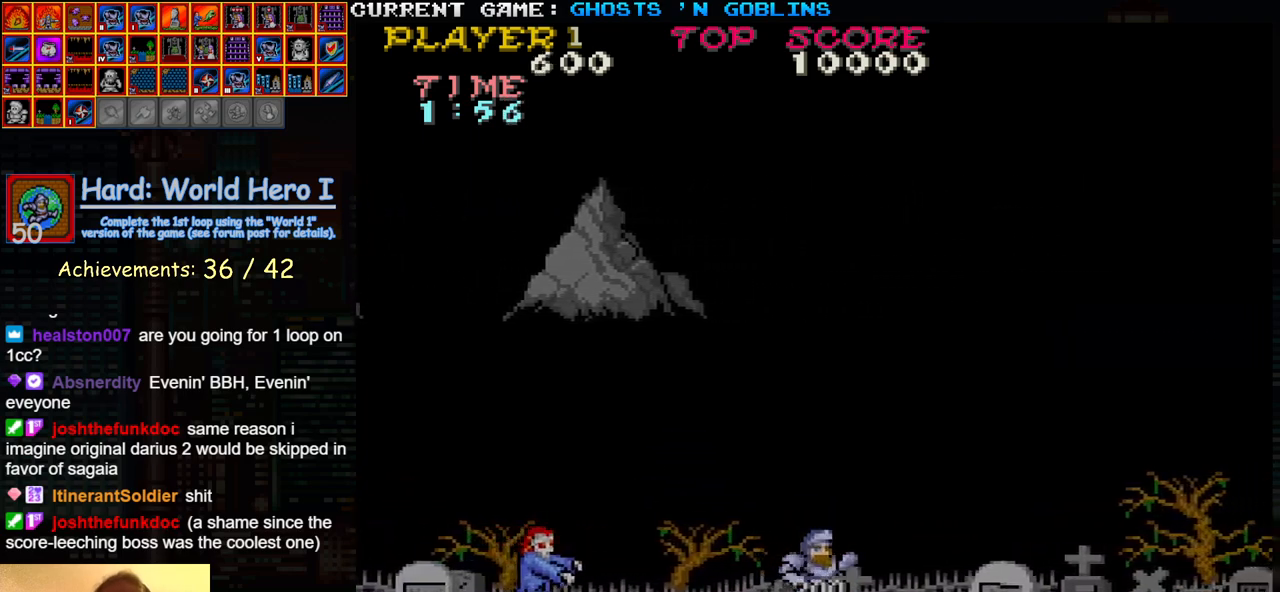
{"buttons": [], "left_stick": "center", "events": [[367, "left_stick", "left"], [400, "SQUARE", "down"], [433, "left_stick", "center"], [467, "SQUARE", "up"]]}
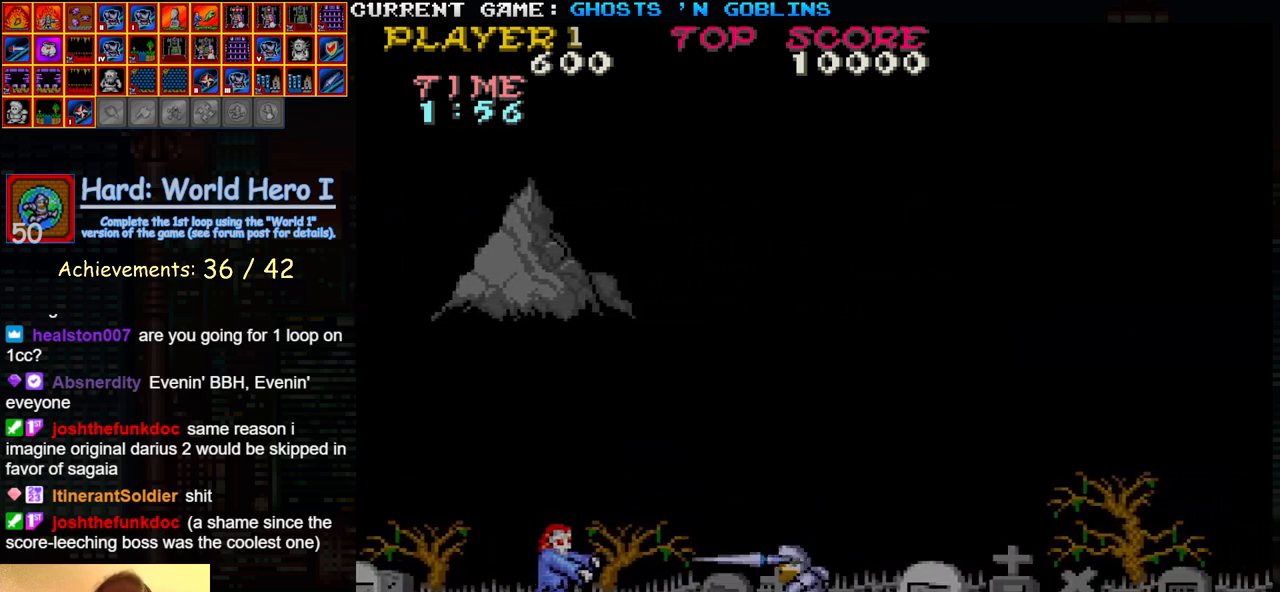
{"buttons": [], "left_stick": "right"}
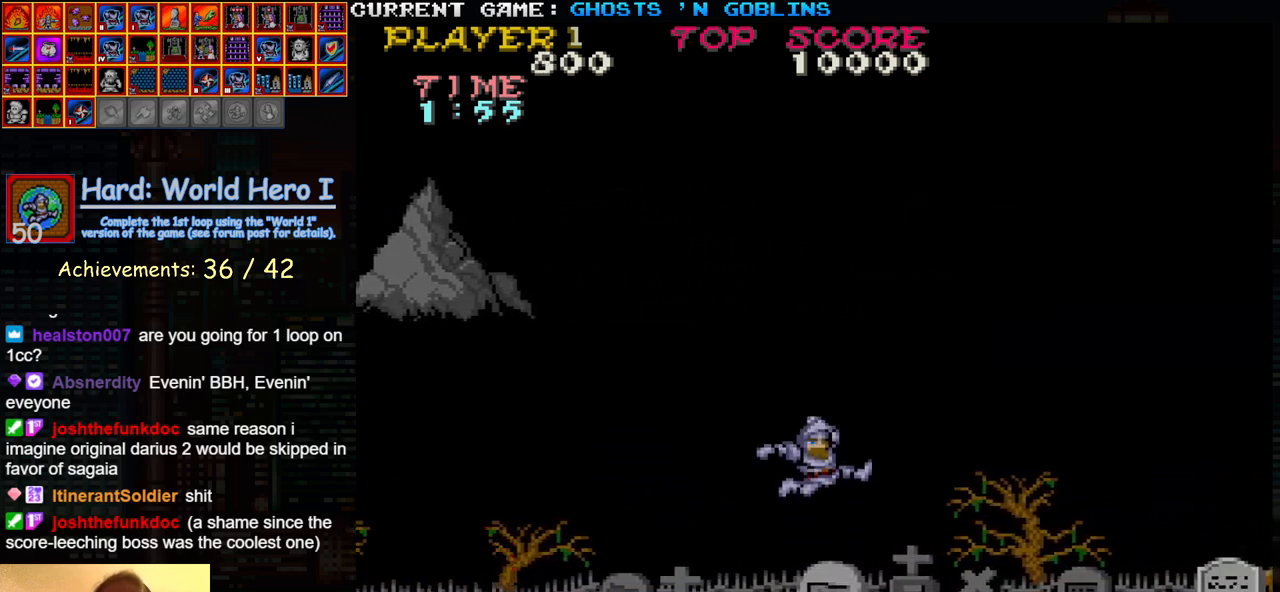
{"buttons": [], "left_stick": "right", "events": []}
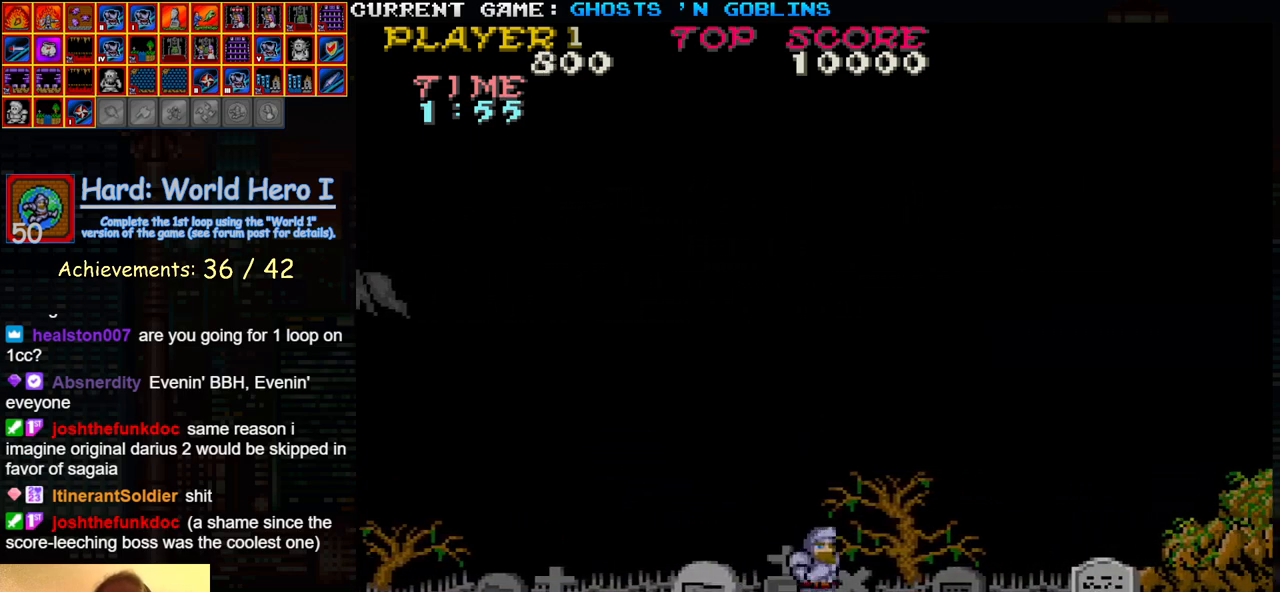
{"buttons": [], "left_stick": "right", "events": [[33, "TRIANGLE", "down"], [217, "TRIANGLE", "up"]]}
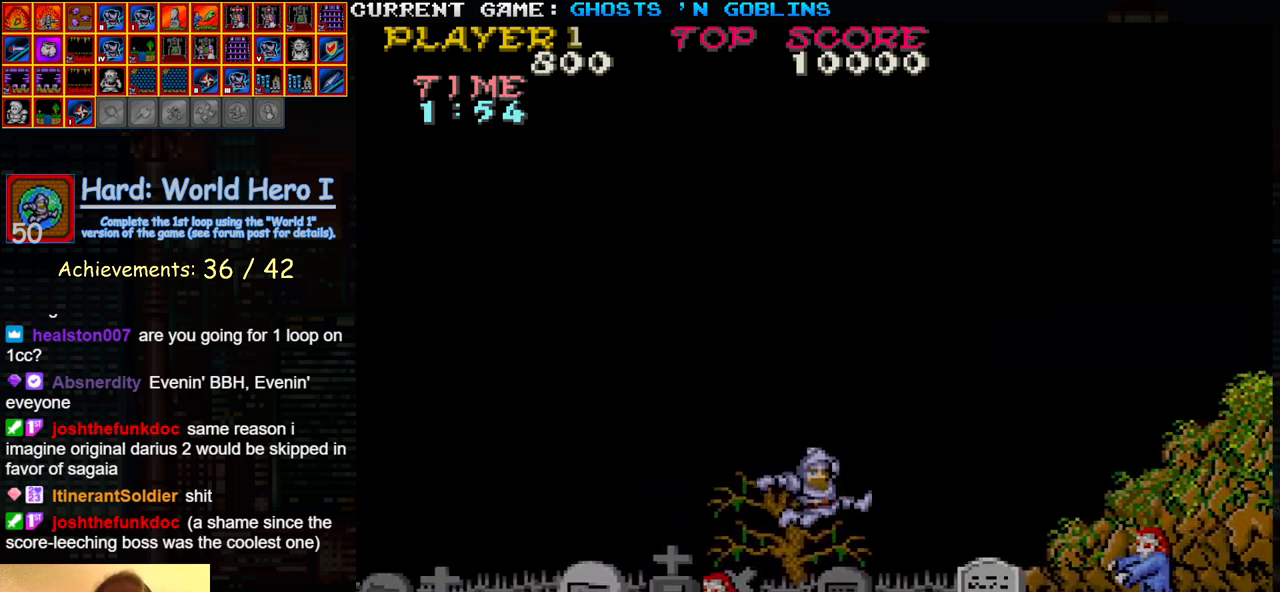
{"buttons": [], "left_stick": "right", "events": [[167, "SQUARE", "down"], [233, "SQUARE", "up"]]}
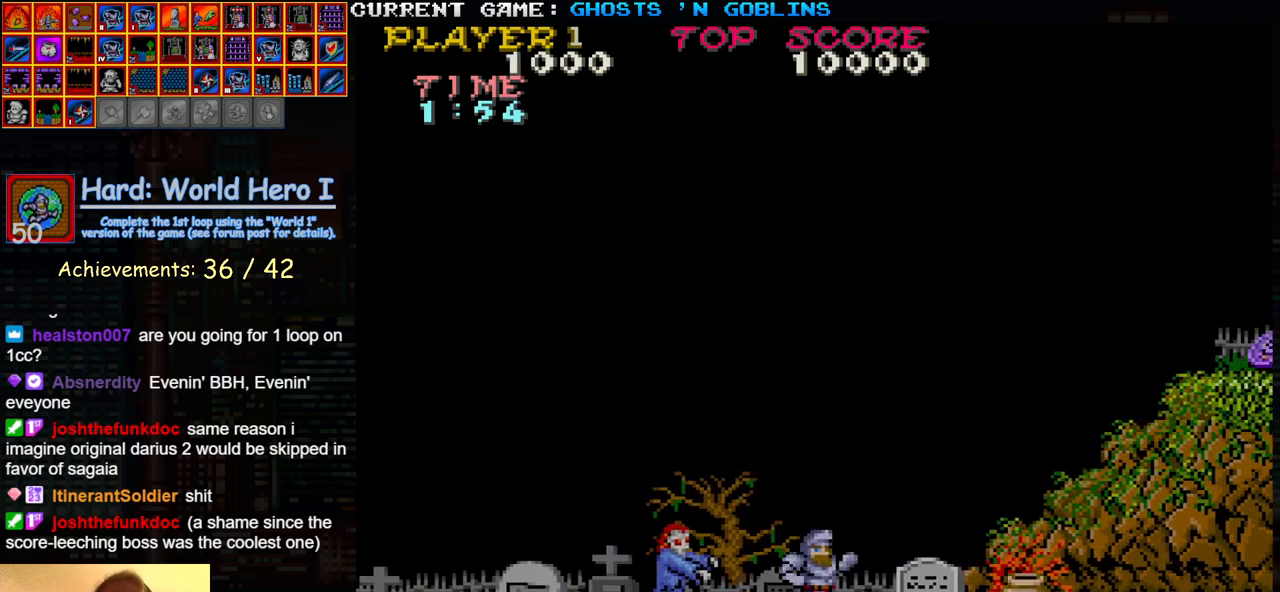
{"buttons": [], "left_stick": "right", "events": [[100, "left_stick", "left"], [133, "SQUARE", "down"], [183, "left_stick", "center"], [217, "SQUARE", "up"], [267, "left_stick", "right"], [350, "TRIANGLE", "down"], [500, "TRIANGLE", "up"]]}
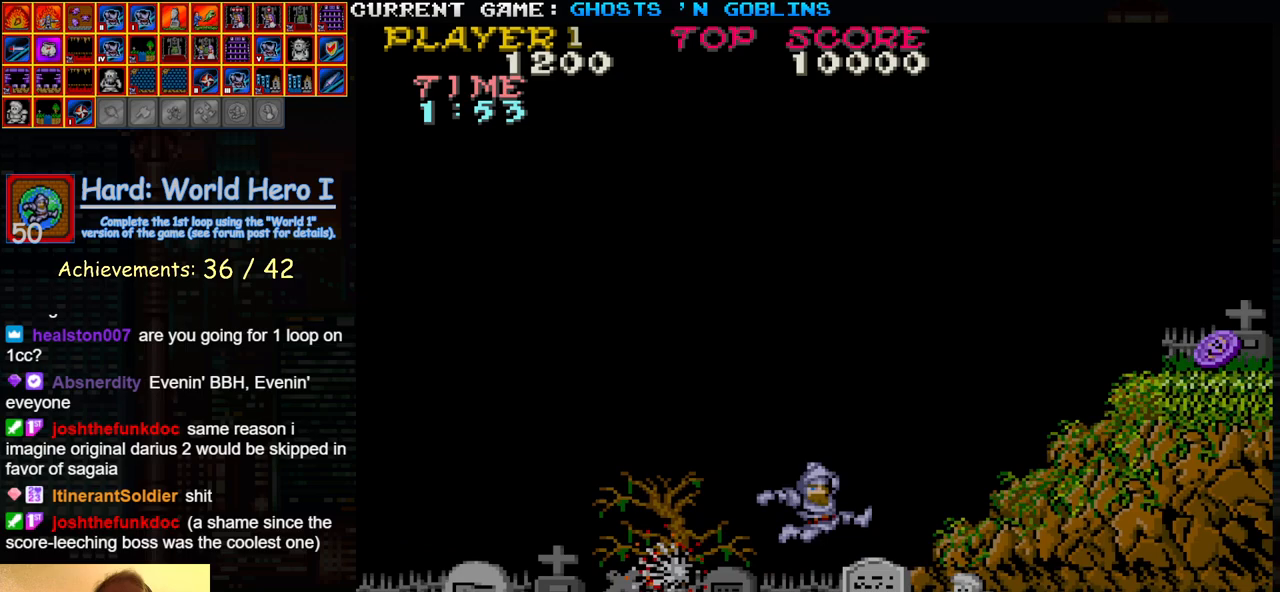
{"buttons": [], "left_stick": "right", "events": []}
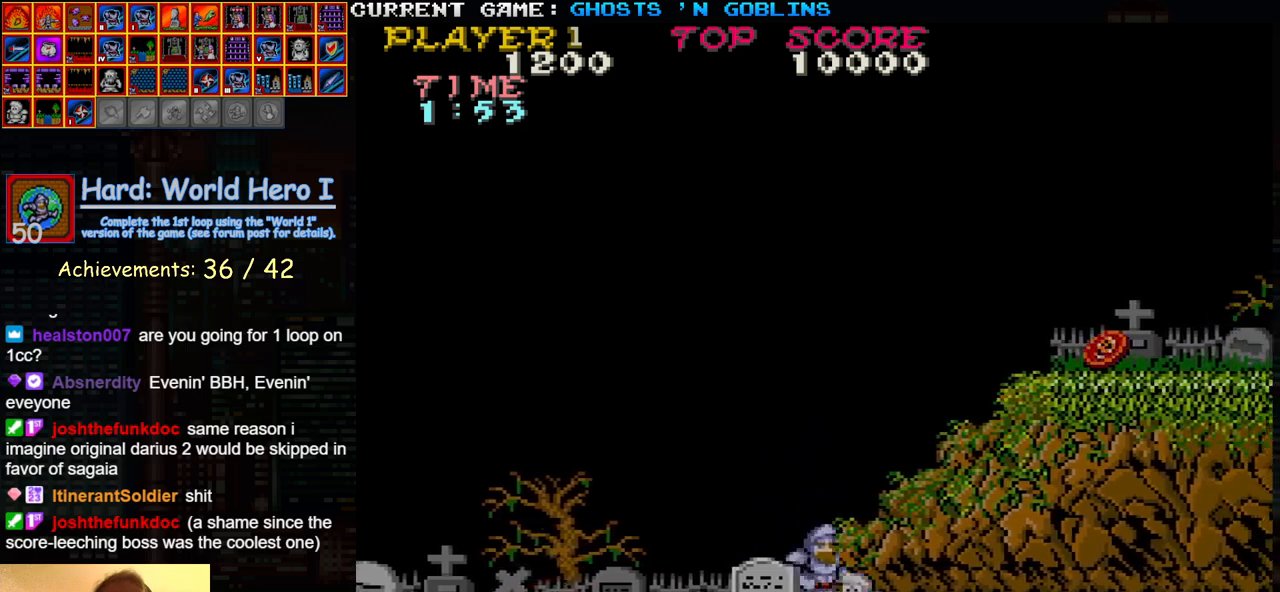
{"buttons": [], "left_stick": "right", "events": []}
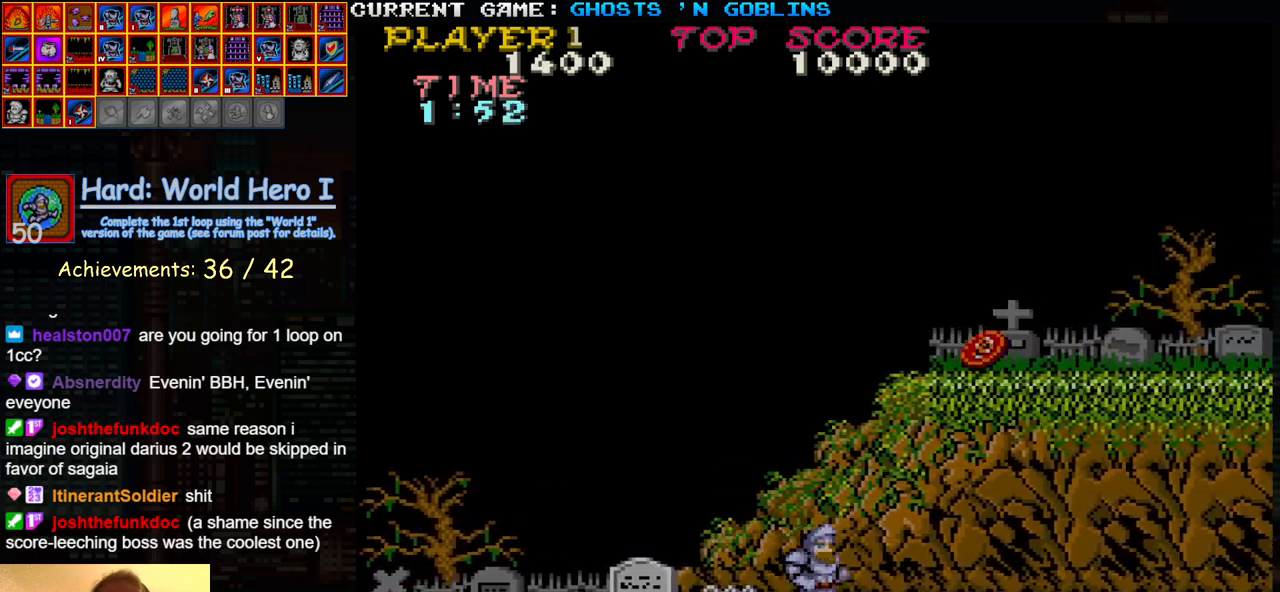
{"buttons": [], "left_stick": "right", "events": []}
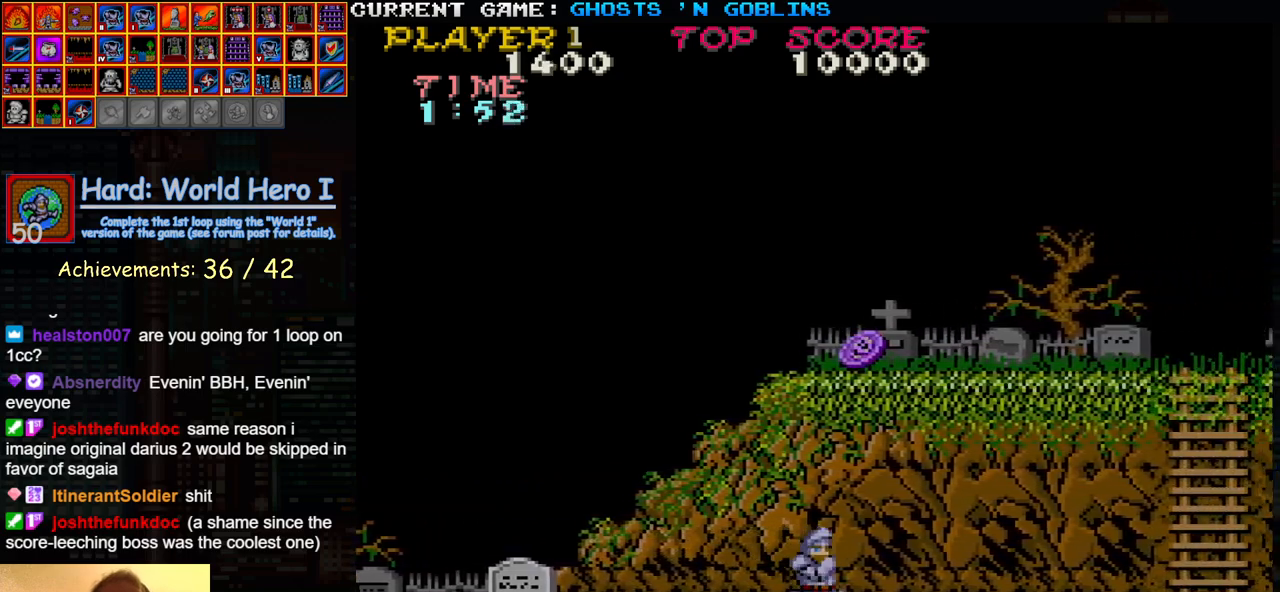
{"buttons": [], "left_stick": "right", "events": []}
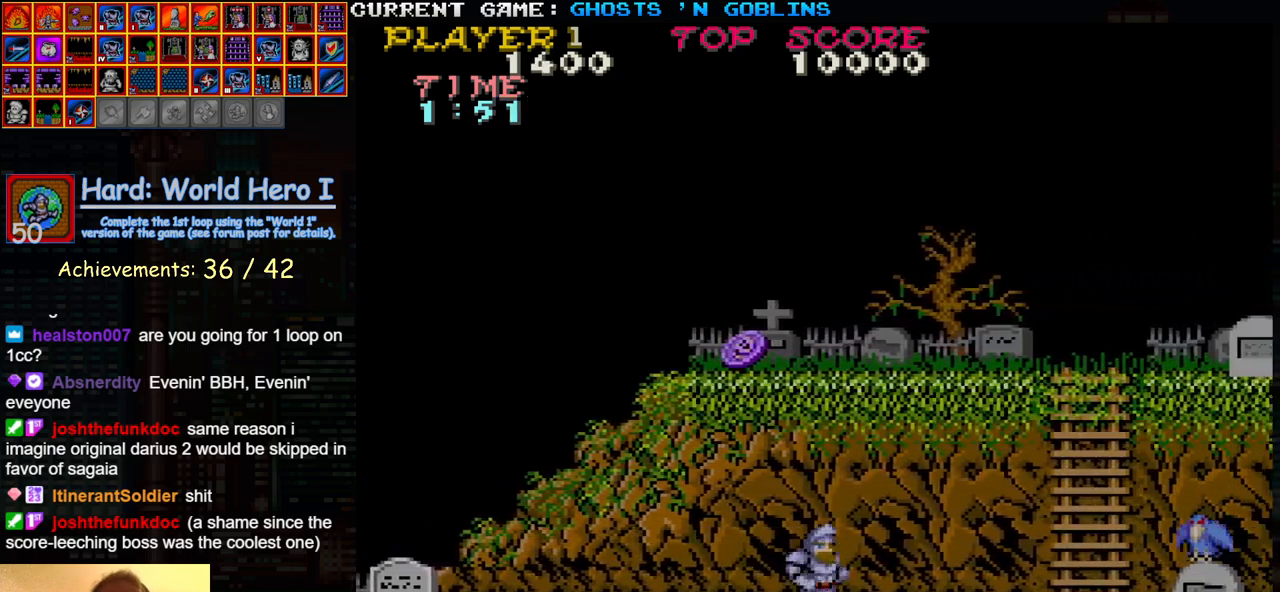
{"buttons": [], "left_stick": "right", "events": [[183, "TRIANGLE", "down"], [233, "SQUARE", "down"], [267, "TRIANGLE", "up"], [300, "SQUARE", "up"]]}
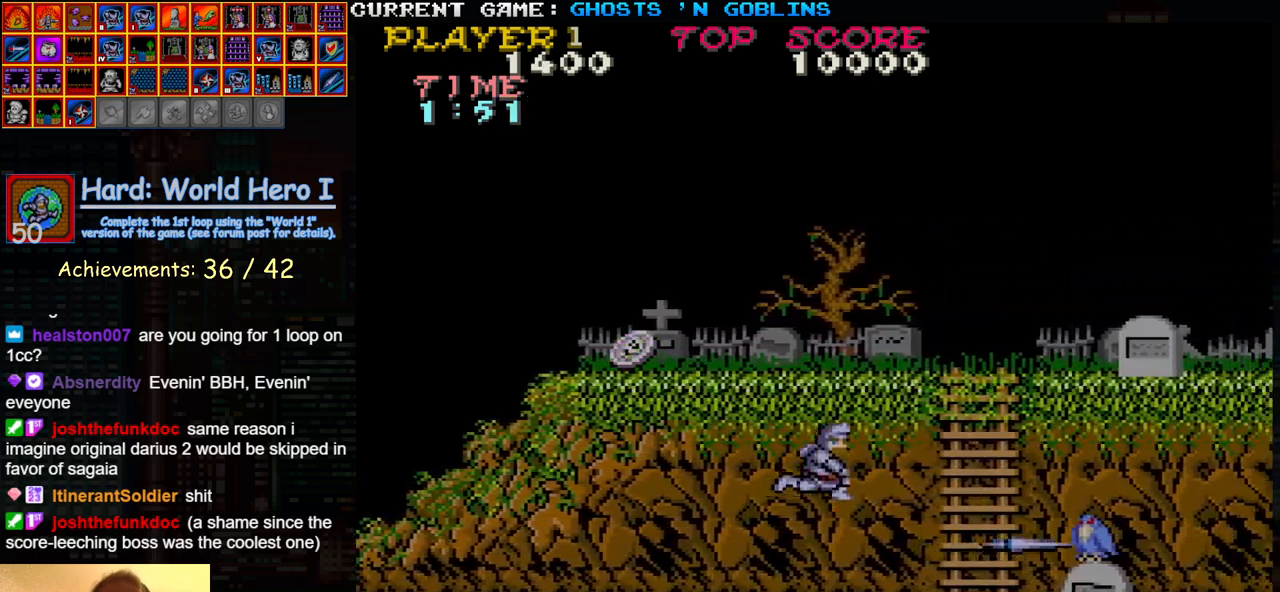
{"buttons": [], "left_stick": "right", "events": []}
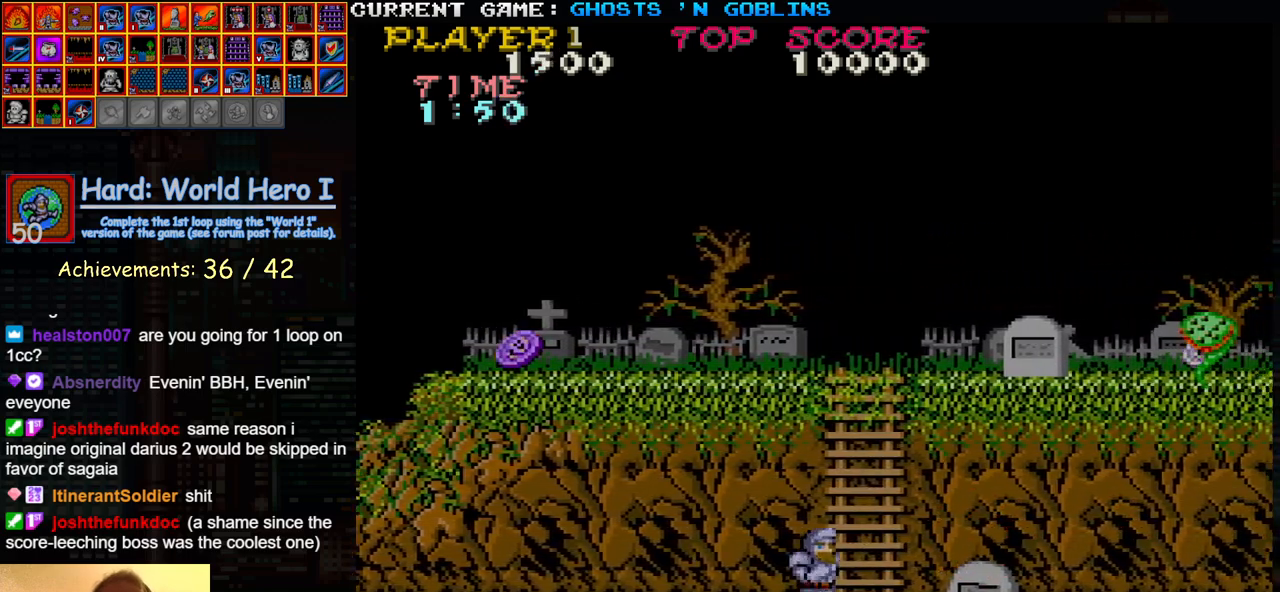
{"buttons": [], "left_stick": "right", "events": [[133, "TRIANGLE", "down"], [300, "TRIANGLE", "up"]]}
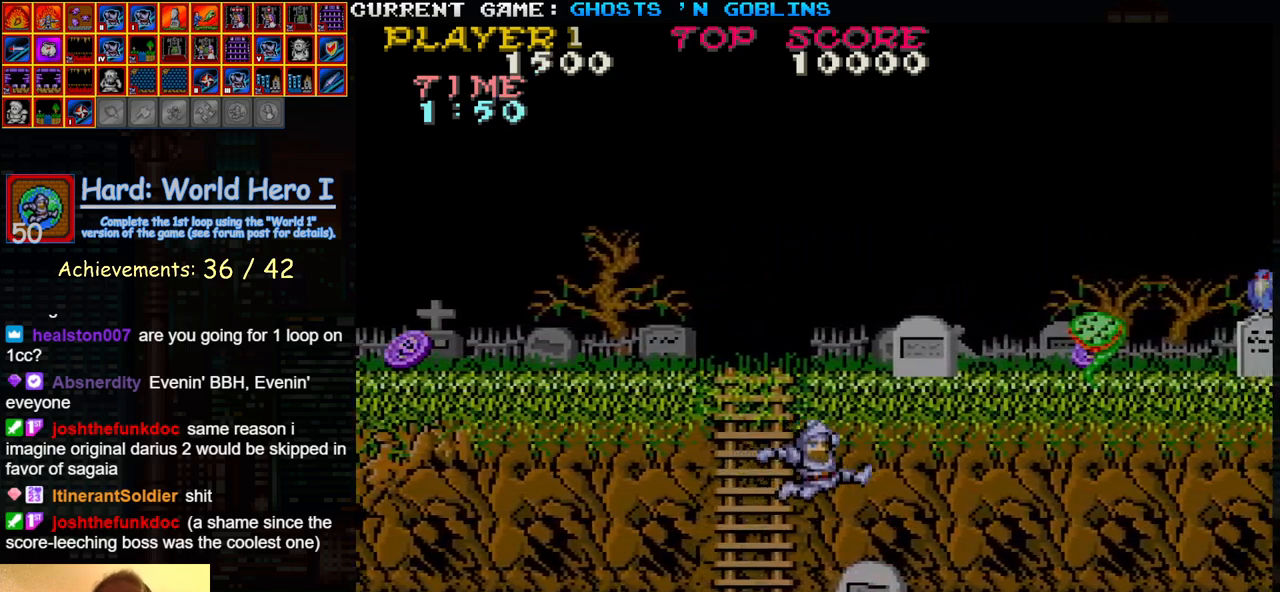
{"buttons": [], "left_stick": "right", "events": [[217, "TRIANGLE", "down"], [400, "TRIANGLE", "up"]]}
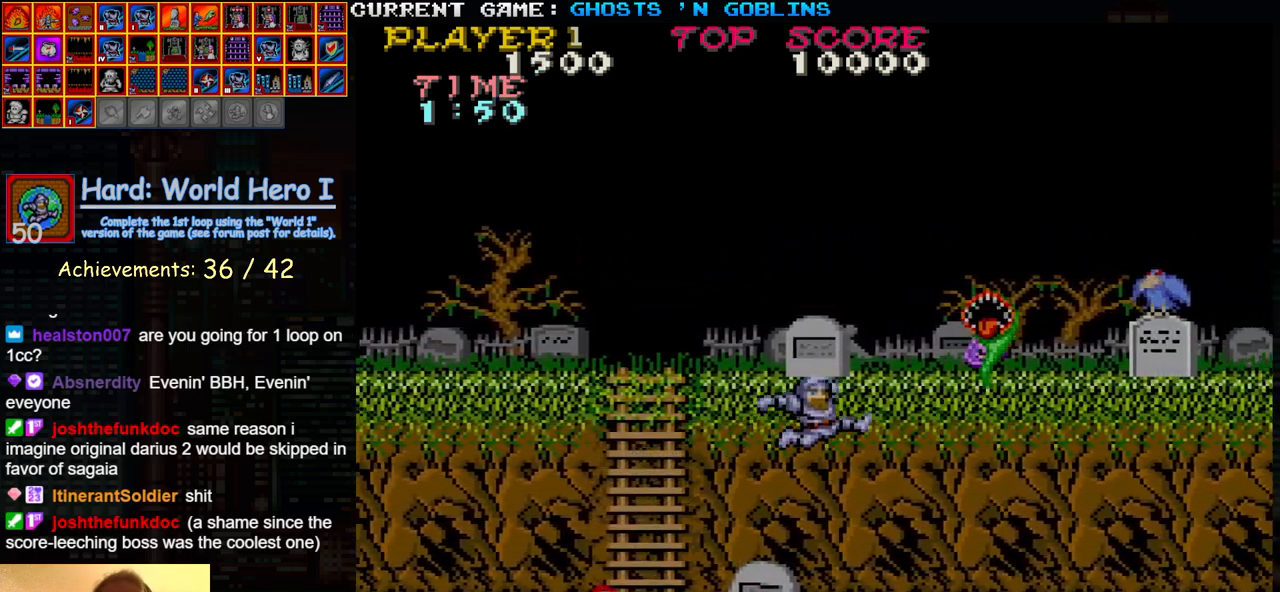
{"buttons": [], "left_stick": "right", "events": [[83, "SQUARE", "down"], [183, "SQUARE", "up"]]}
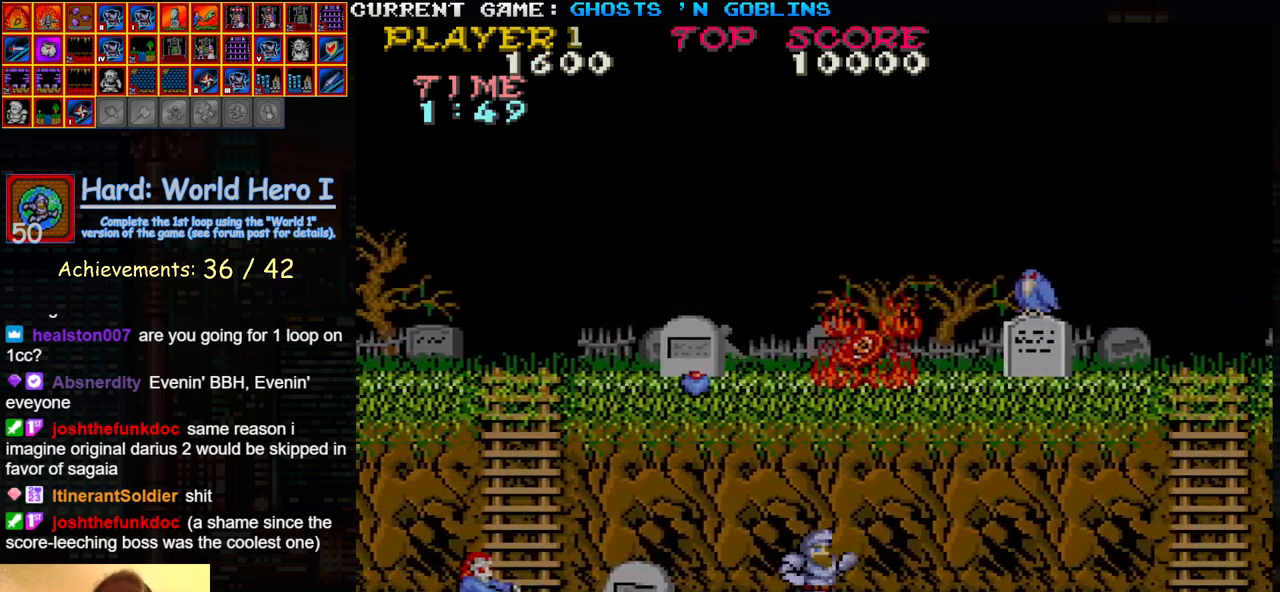
{"buttons": [], "left_stick": "right", "events": []}